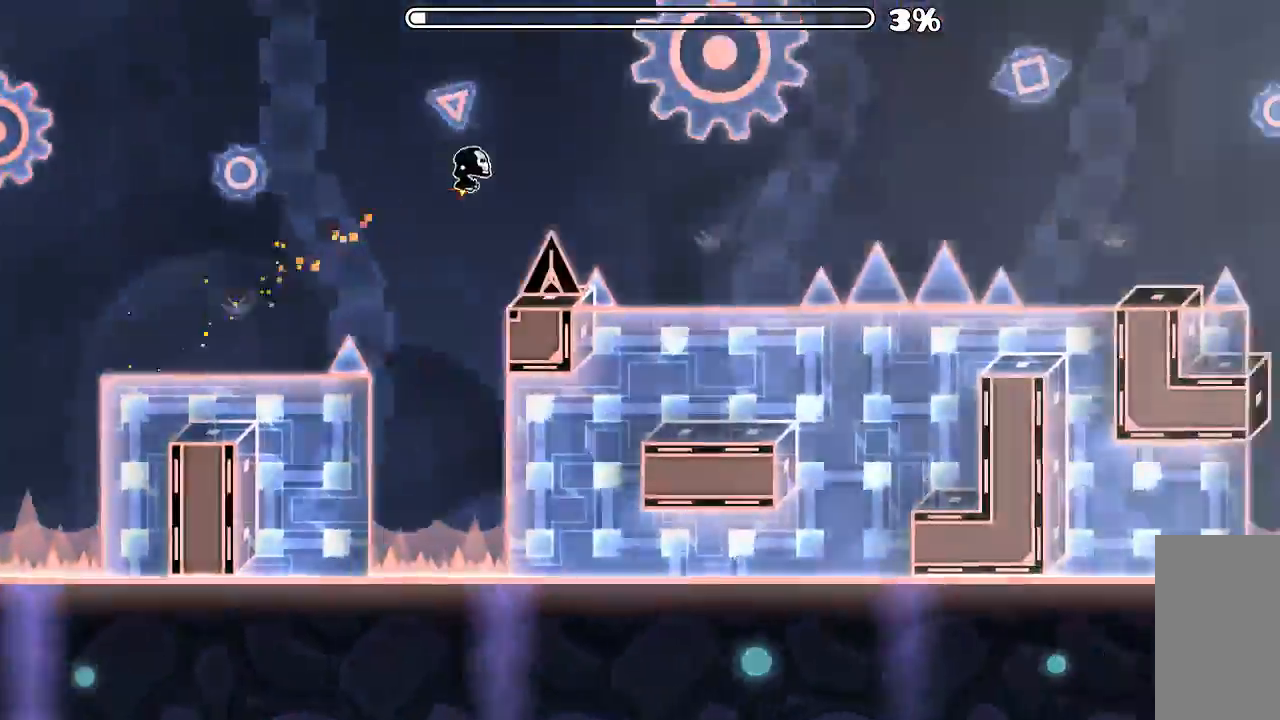
Gameplay with keyboard and mouse; each line is a JSON object with the keys and mouse buttons held at the frame after it. "events" lists presses ("down") and releases ("up") of "mouse_left", "mouse_wheel", "mouse_right", "mouse_mb4" and "mouse_mb5" between this image and that frame as [ms after this image, input, new state], when the widget could be followed in between. "mouse_left", "mouse_wheel", "mouse_right", "mouse_mb4", "mouse_mb5" = the "left", "wheel", "right", "mb4", "mb5" buttons of the "mouse" list. No other keys are recorded. "wheel" means that the mouse wheel is clicked or scrolled. Mouse movement is not recorded.
{"keys": [], "mouse": [], "events": [[233, "mouse_left", "down"], [300, "mouse_left", "up"]]}
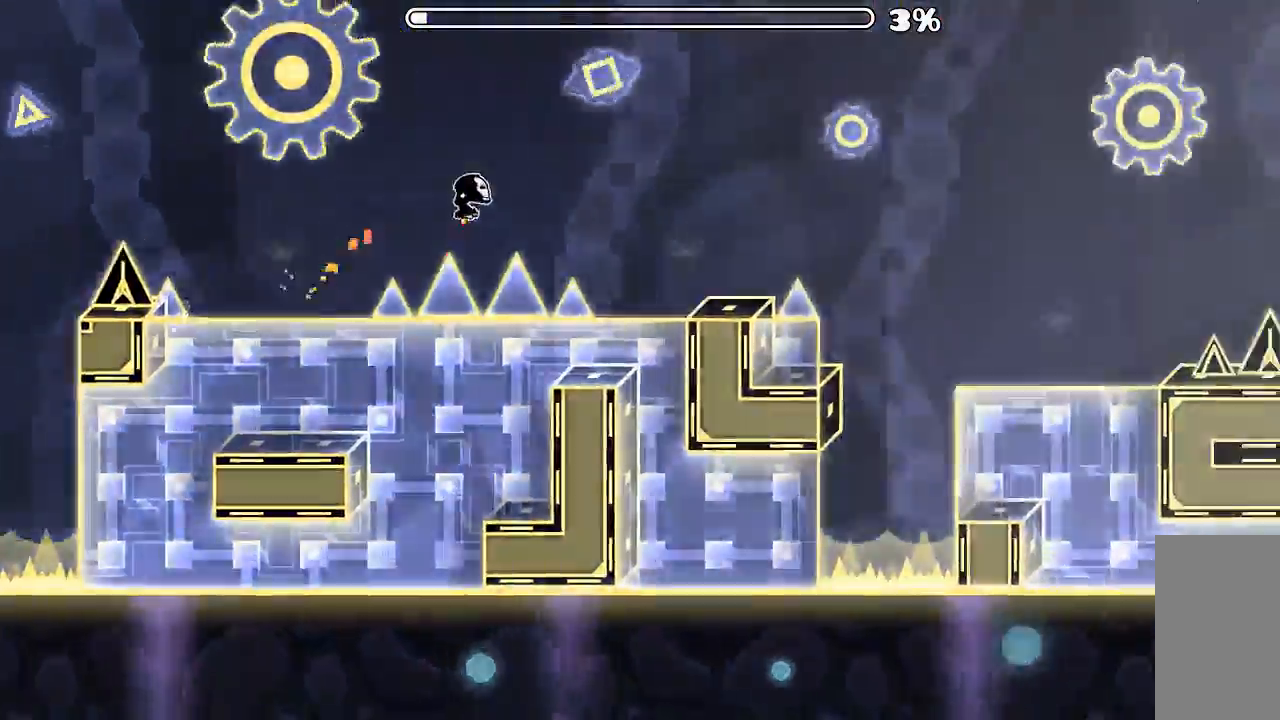
{"keys": [], "mouse": [], "events": [[133, "mouse_left", "down"], [266, "mouse_left", "up"]]}
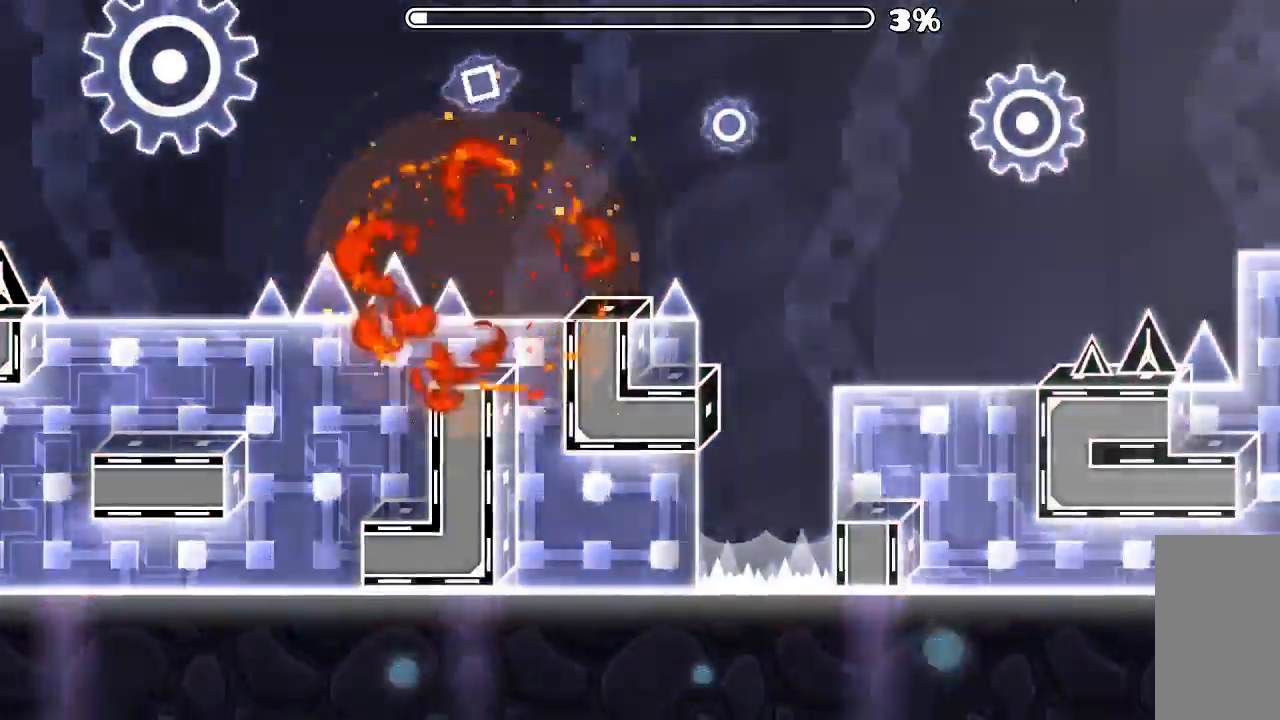
{"keys": [], "mouse": [], "events": []}
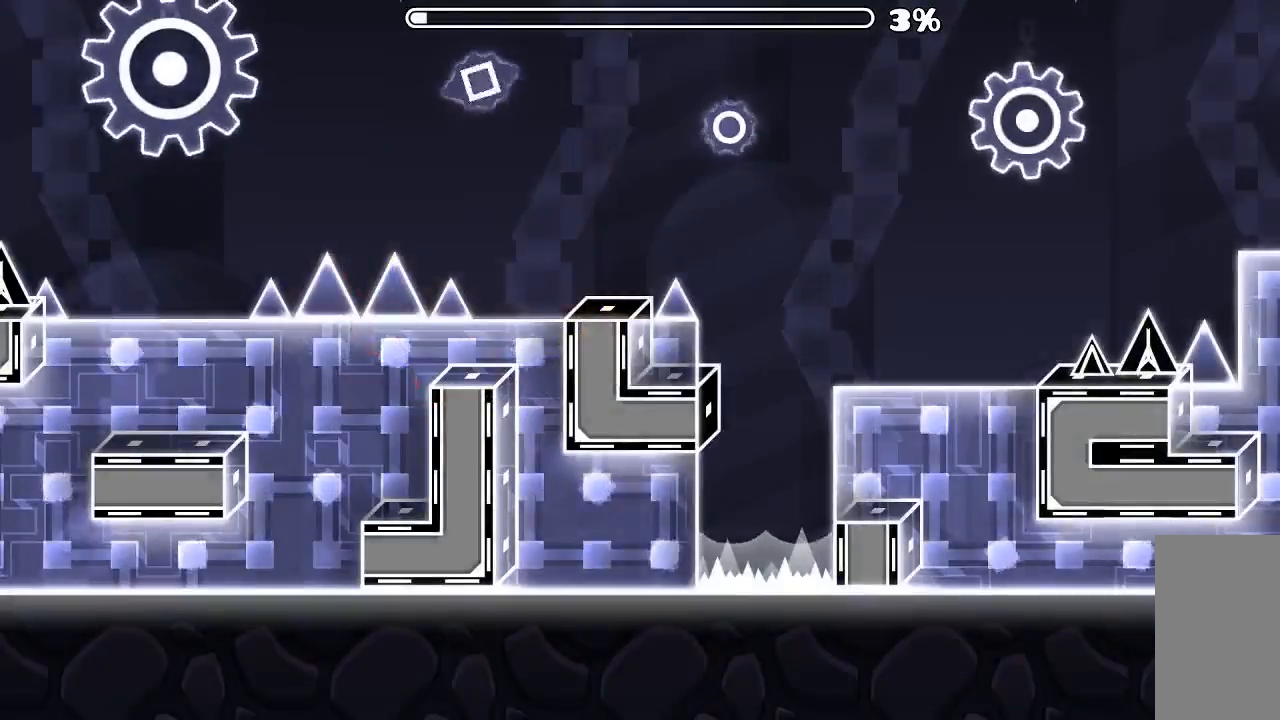
{"keys": [], "mouse": [], "events": []}
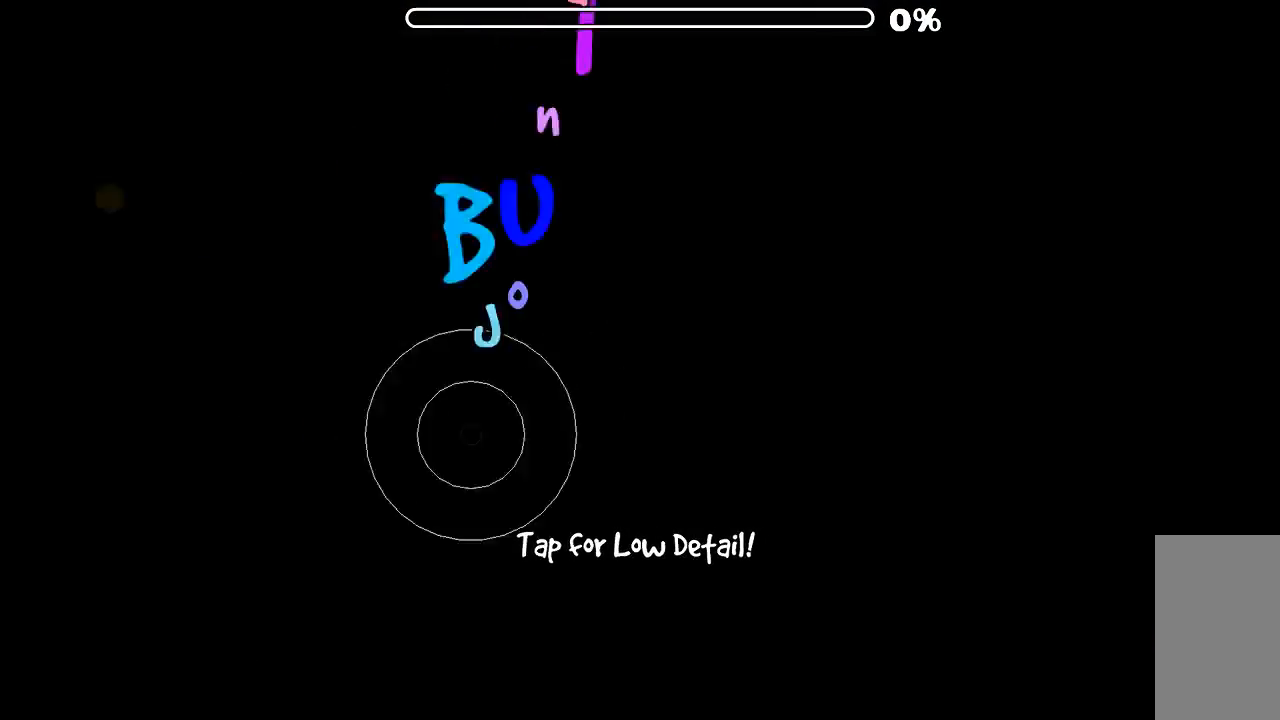
{"keys": [], "mouse": [], "events": []}
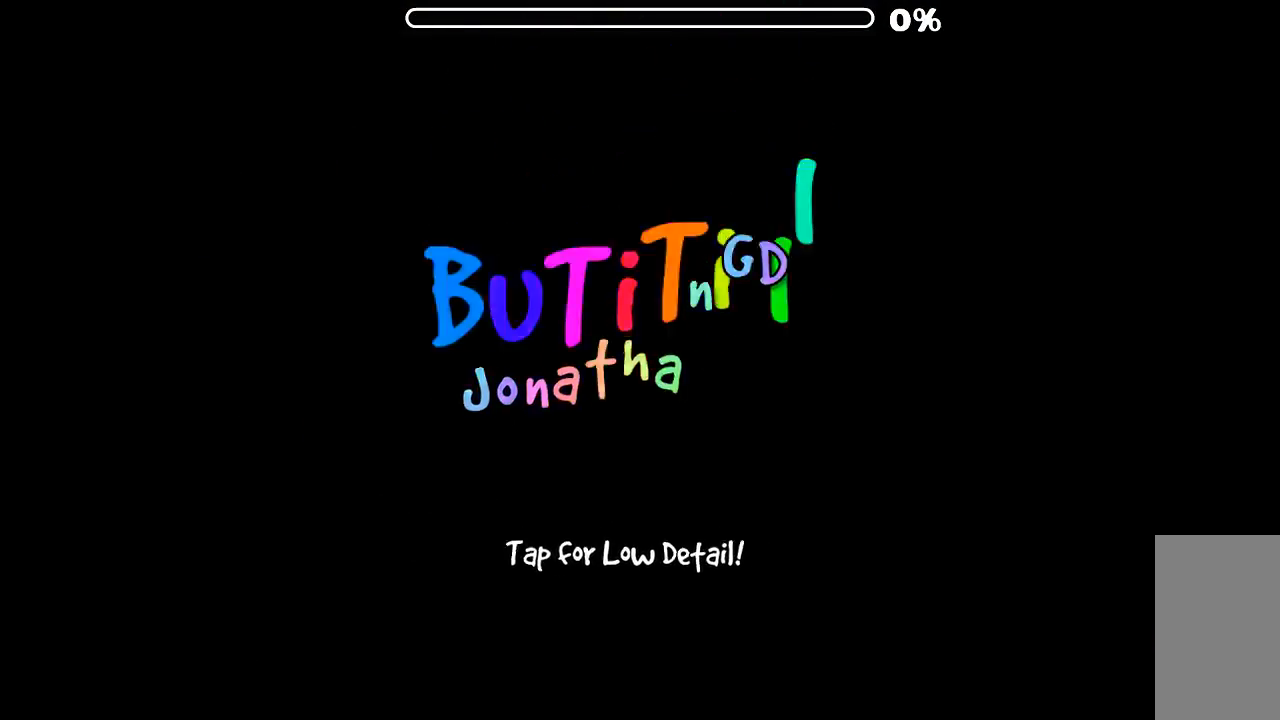
{"keys": [], "mouse": [], "events": []}
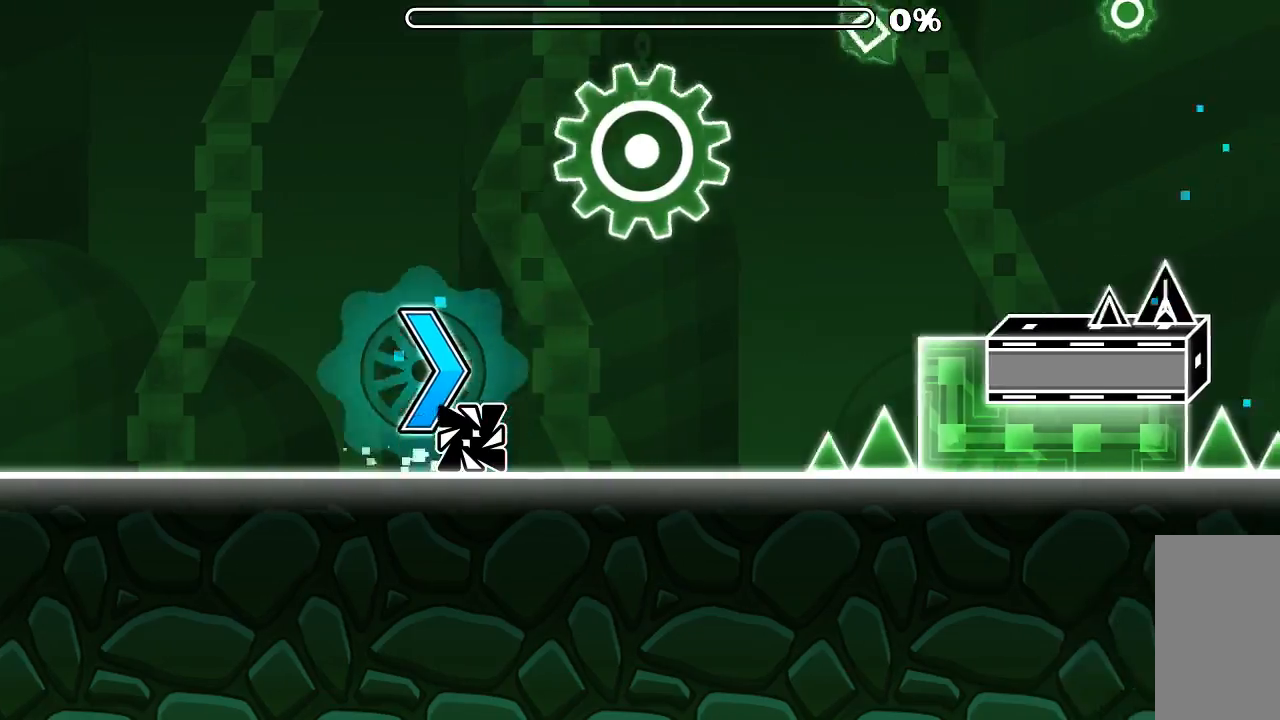
{"keys": [], "mouse": [], "events": [[300, "mouse_left", "down"], [433, "mouse_left", "up"]]}
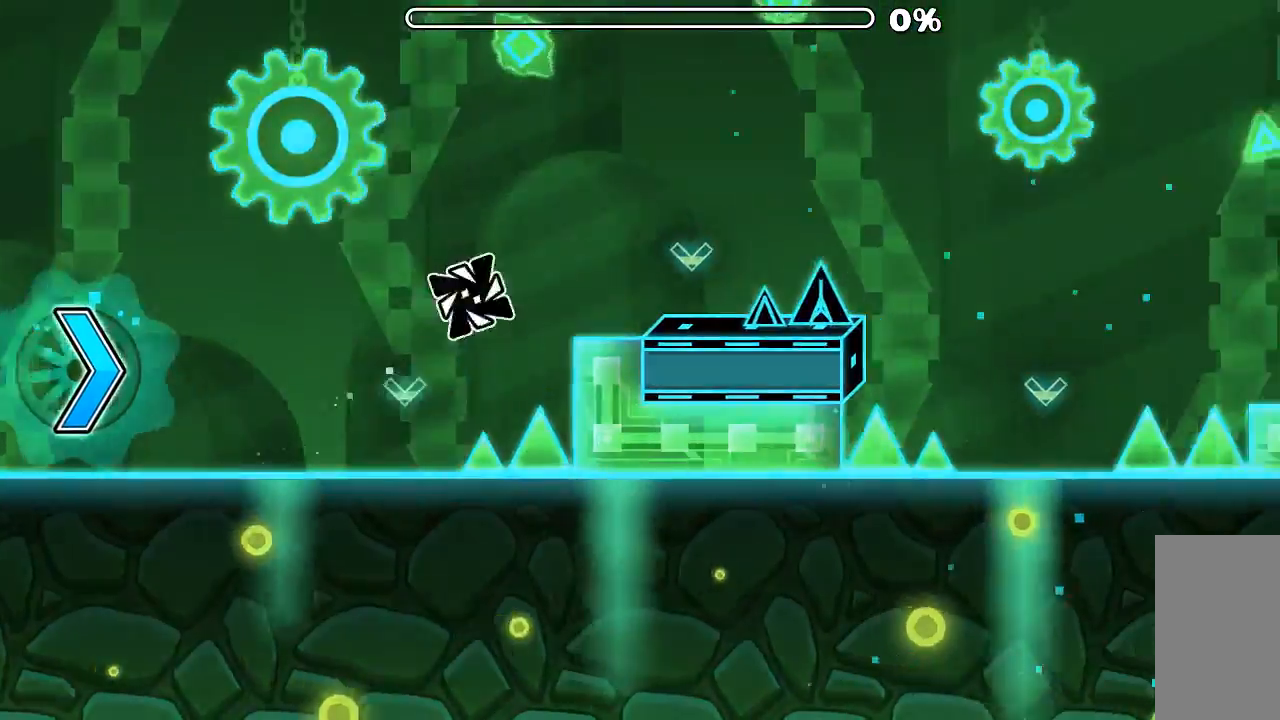
{"keys": [], "mouse": [], "events": [[200, "mouse_left", "down"], [300, "mouse_left", "up"]]}
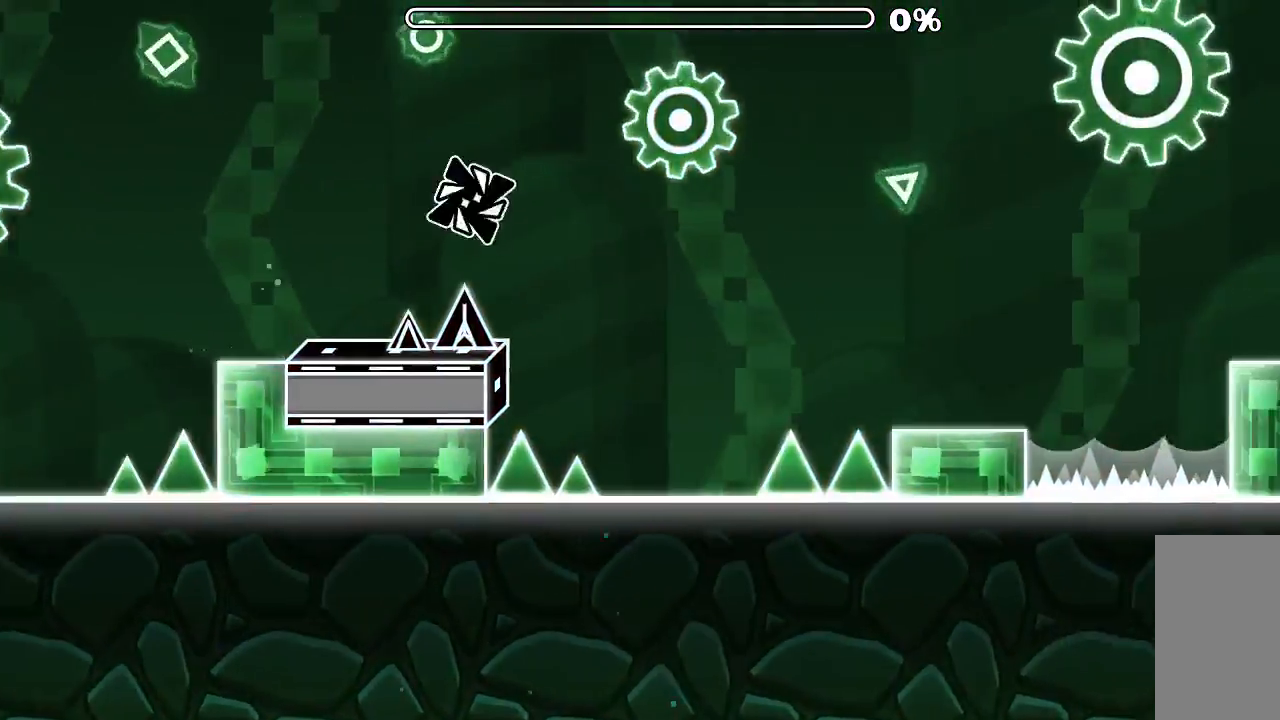
{"keys": [], "mouse": [], "events": [[266, "mouse_left", "down"], [366, "mouse_left", "up"]]}
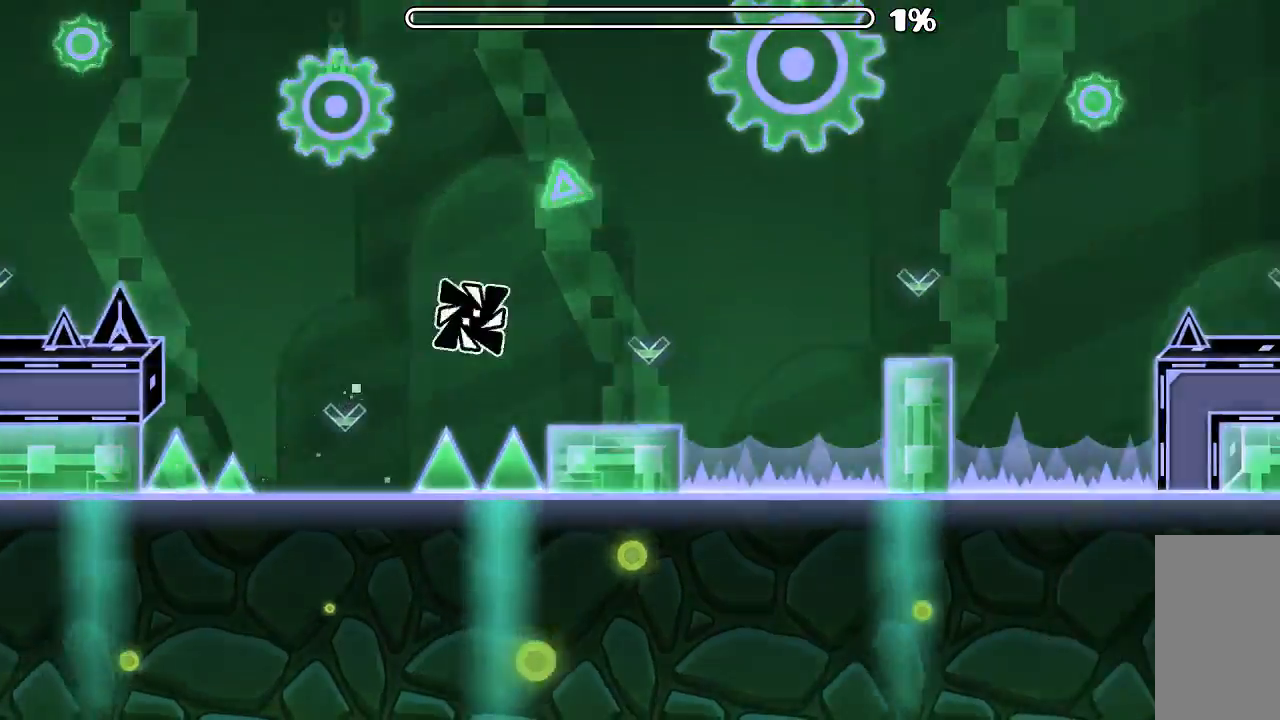
{"keys": [], "mouse": [], "events": [[266, "mouse_left", "down"], [333, "mouse_left", "up"]]}
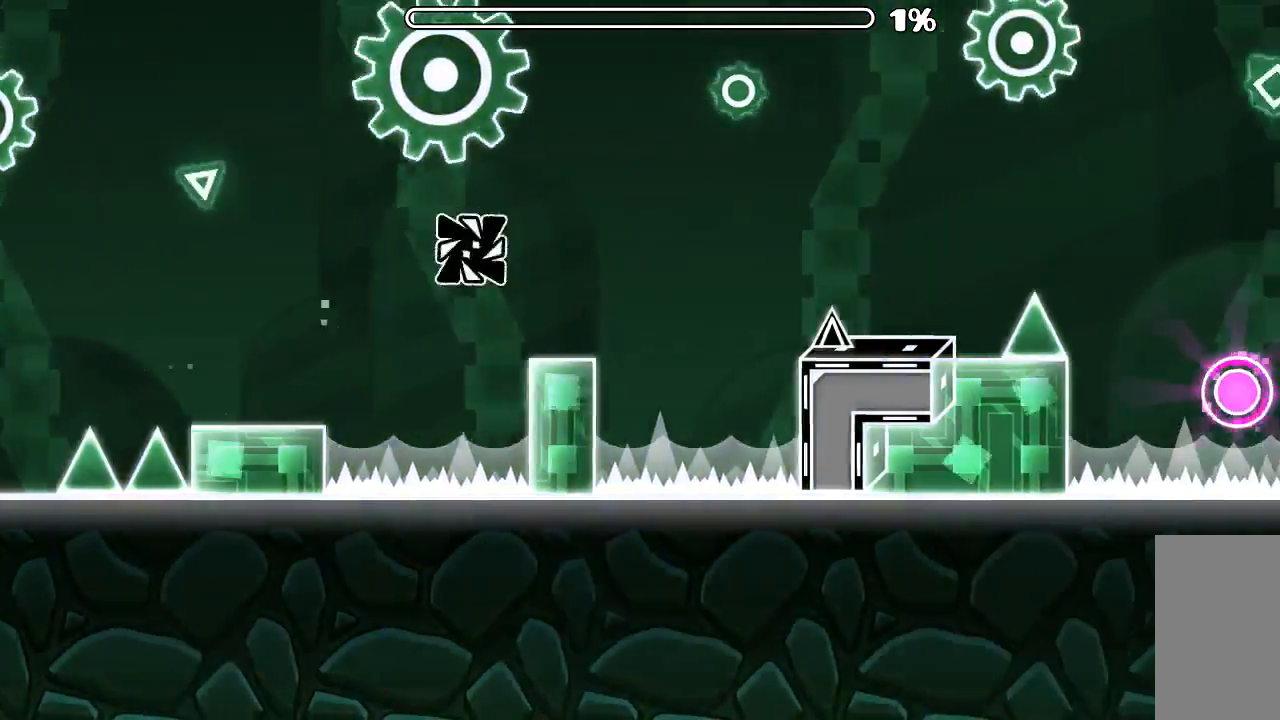
{"keys": [], "mouse": [], "events": [[166, "mouse_left", "down"], [300, "mouse_left", "up"]]}
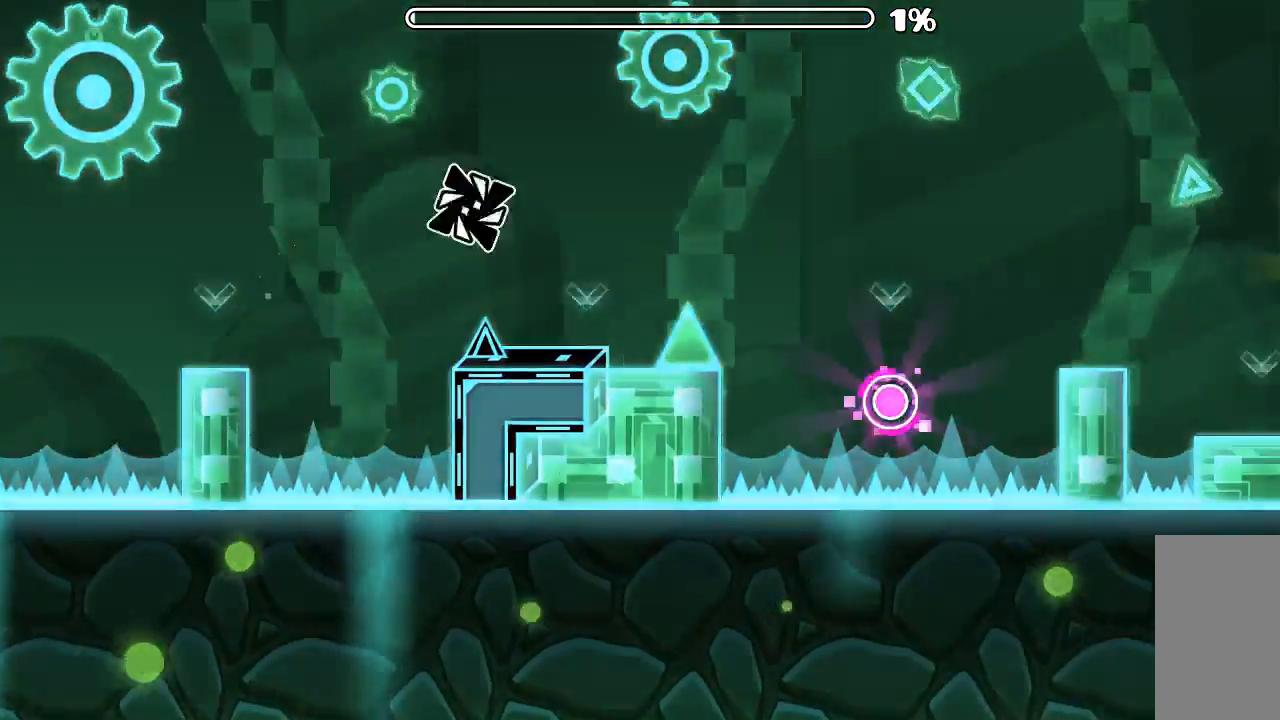
{"keys": [], "mouse": [], "events": [[133, "mouse_left", "down"], [266, "mouse_left", "up"]]}
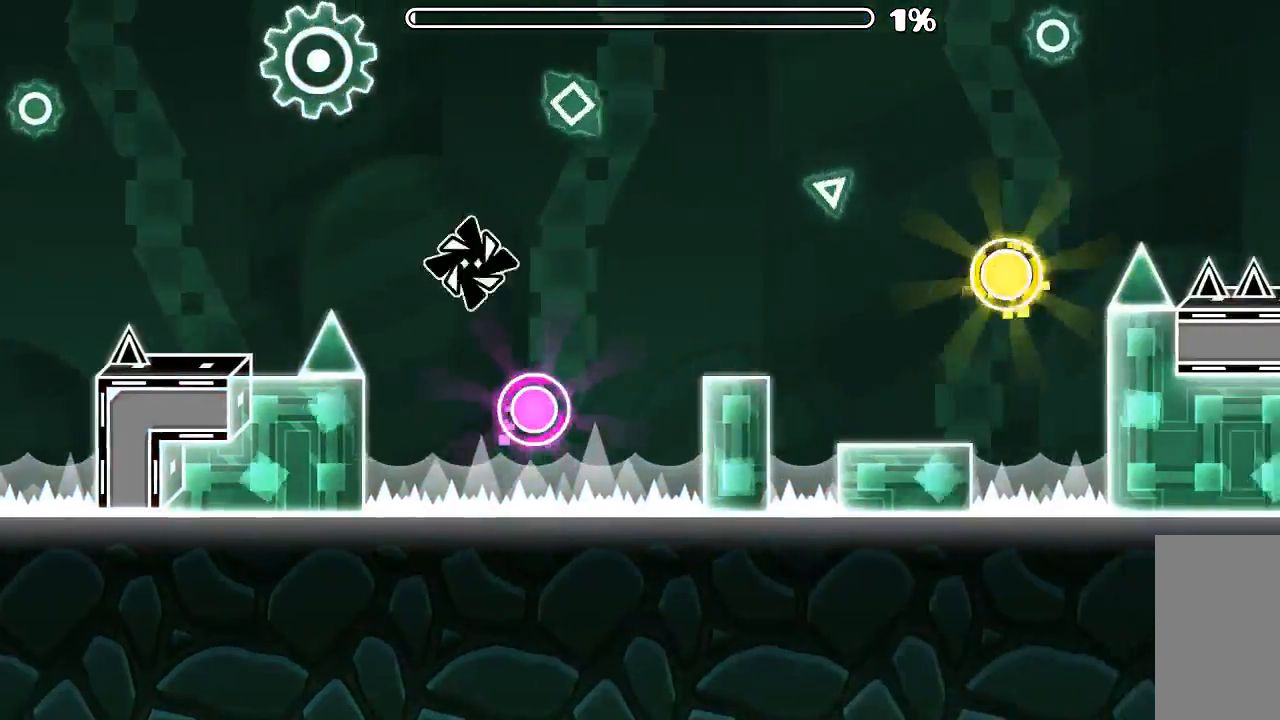
{"keys": [], "mouse": [], "events": [[33, "mouse_left", "down"], [166, "mouse_left", "up"]]}
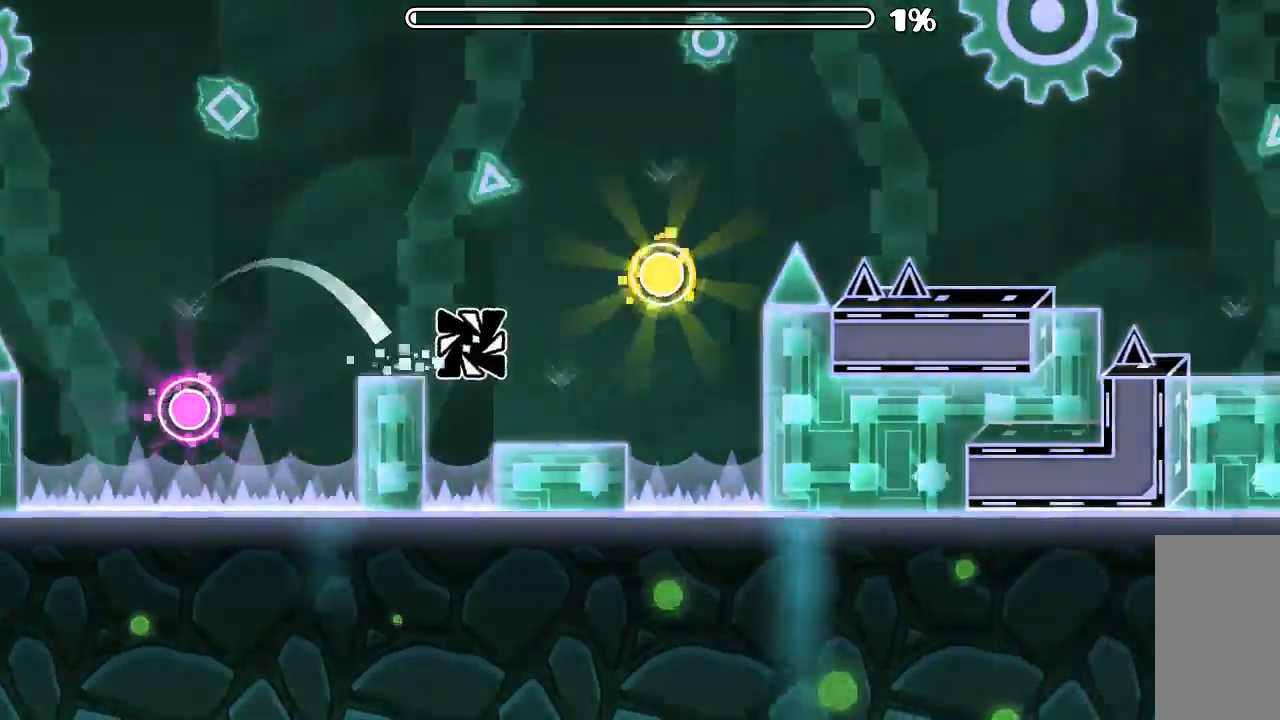
{"keys": [], "mouse": [], "events": [[133, "mouse_left", "down"], [233, "mouse_left", "up"], [333, "mouse_left", "down"], [400, "mouse_left", "up"]]}
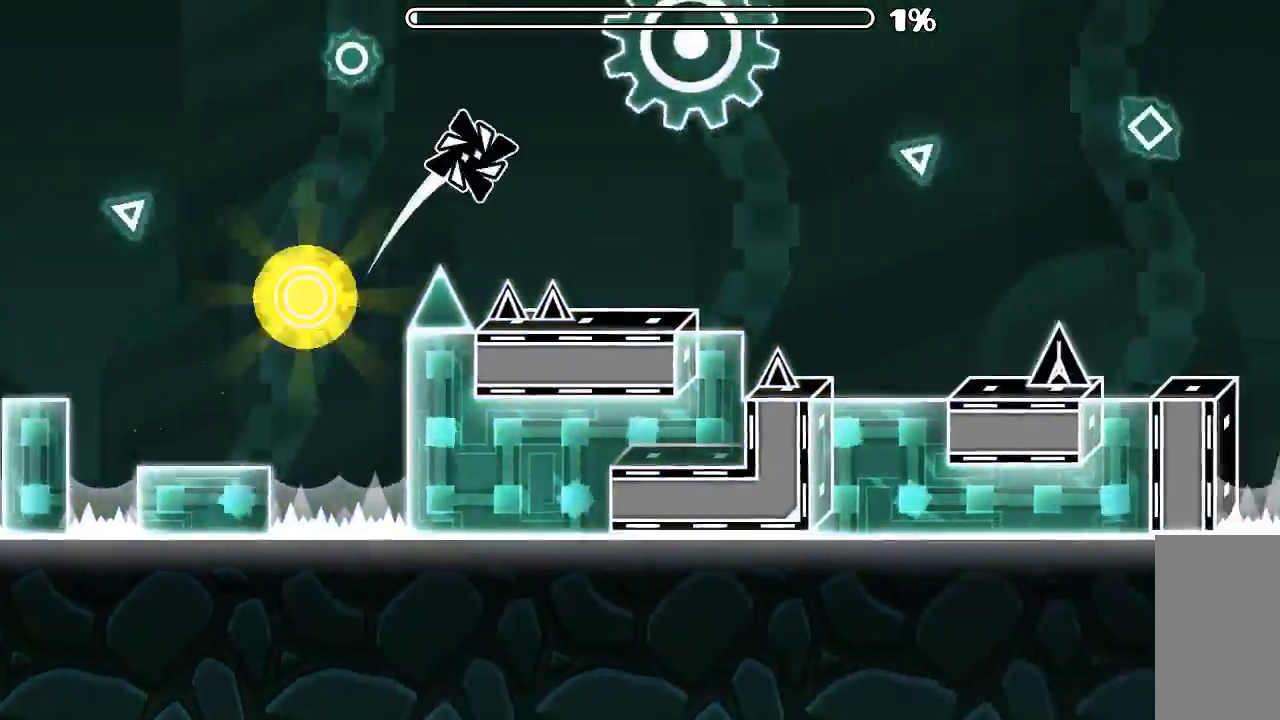
{"keys": [], "mouse": ["left"], "events": [[500, "mouse_left", "down"]]}
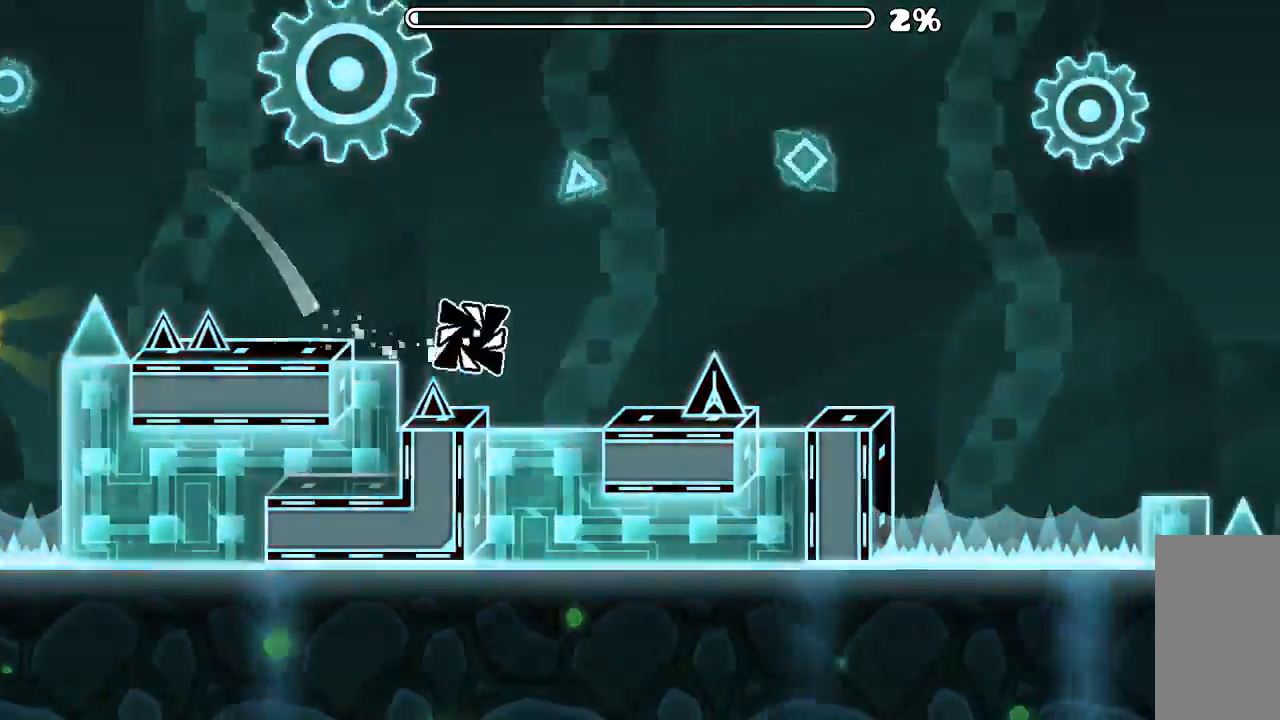
{"keys": [], "mouse": ["left"], "events": []}
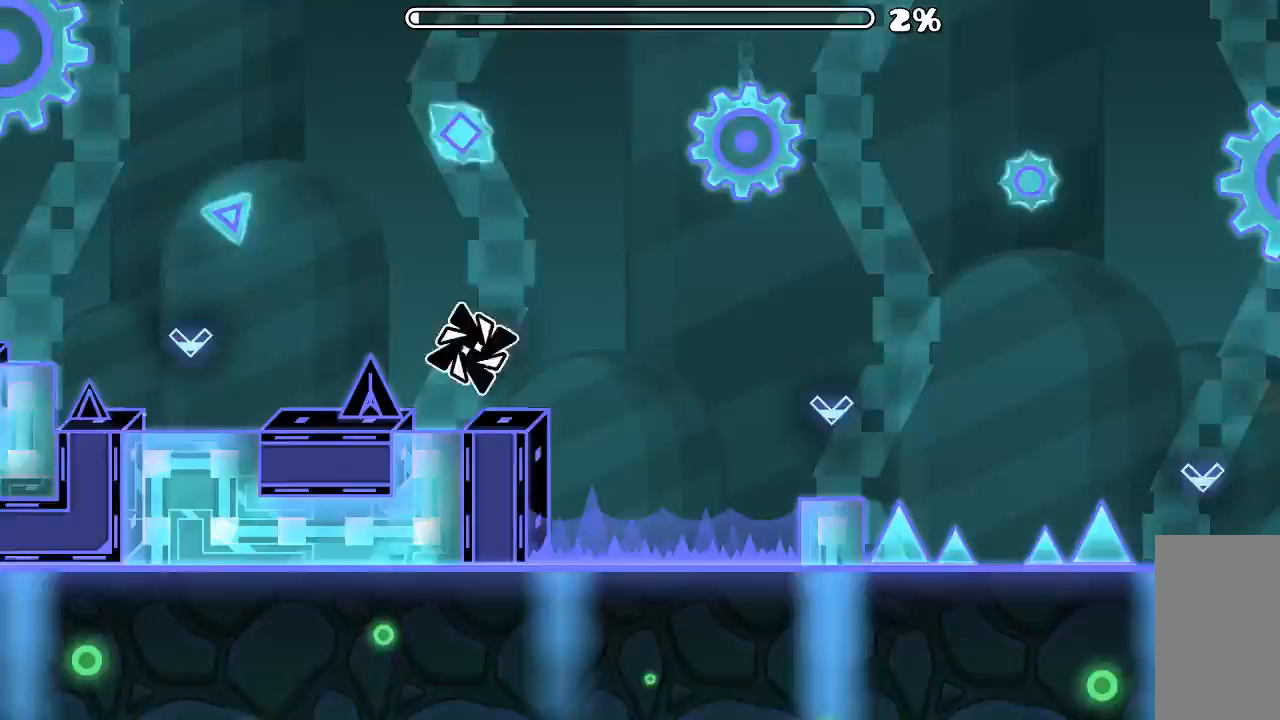
{"keys": [], "mouse": ["left"], "events": []}
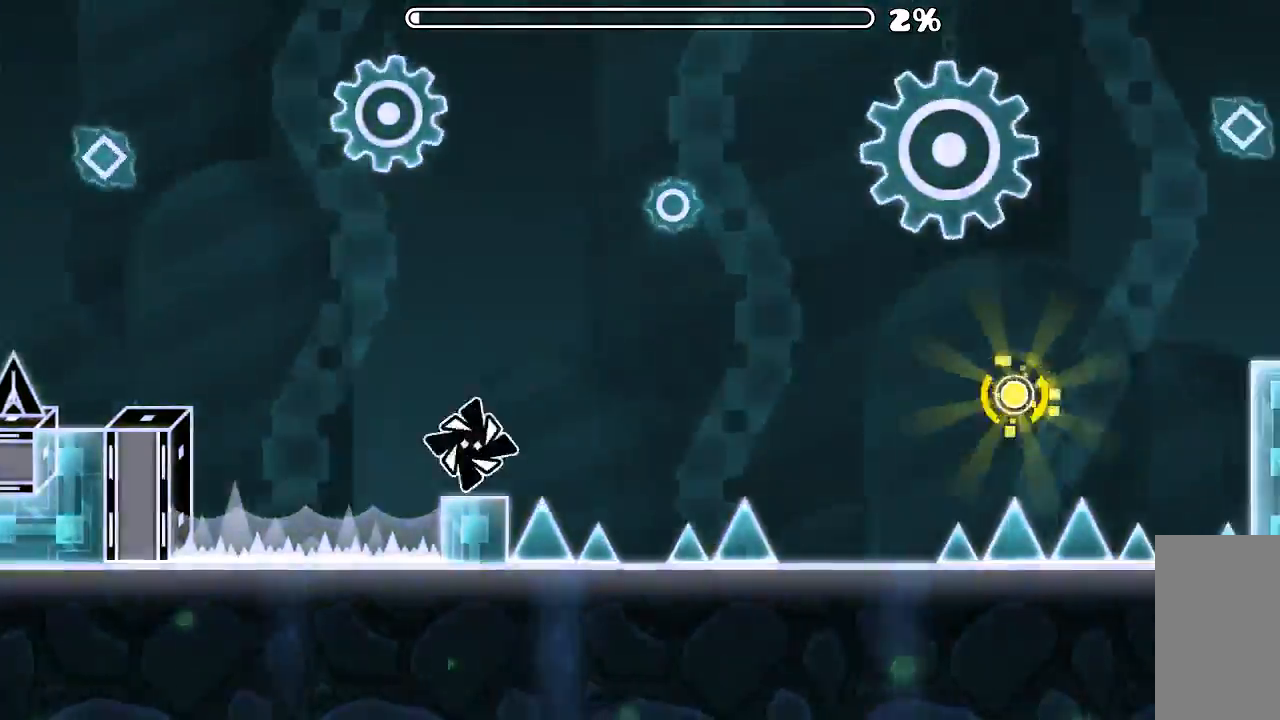
{"keys": [], "mouse": ["left"], "events": []}
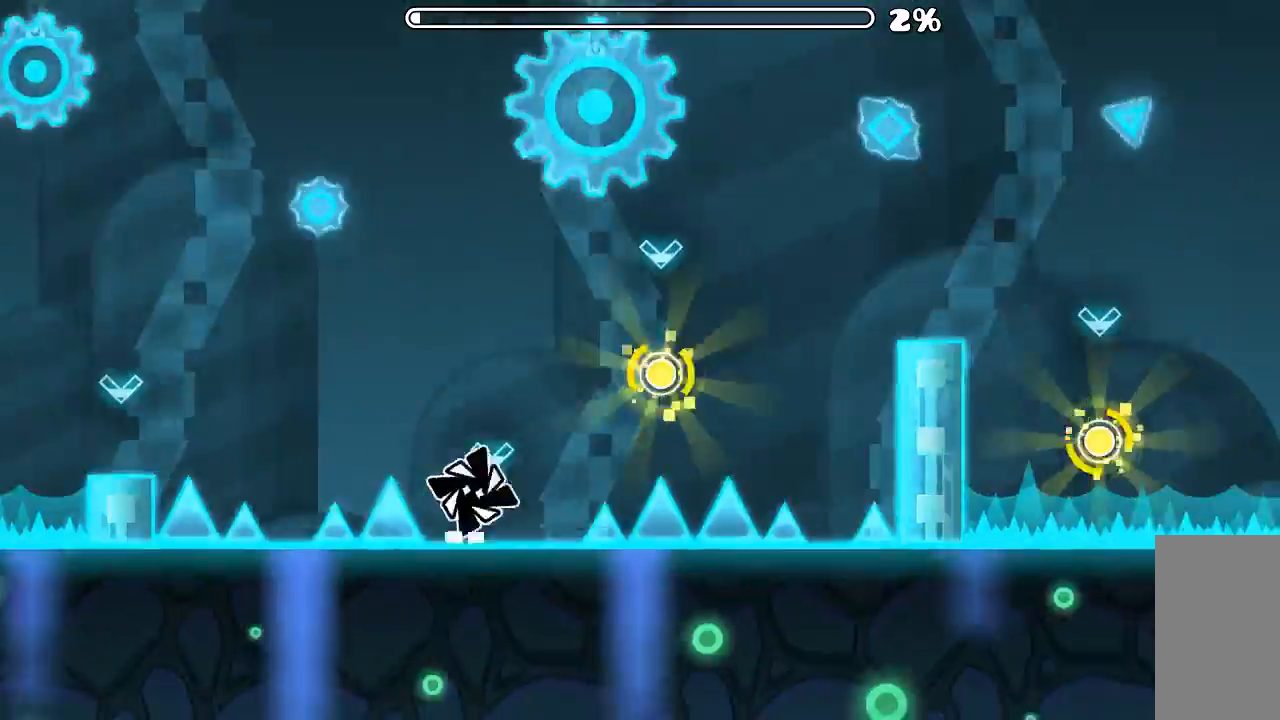
{"keys": [], "mouse": [], "events": [[133, "mouse_left", "up"], [266, "mouse_left", "down"], [366, "mouse_left", "up"]]}
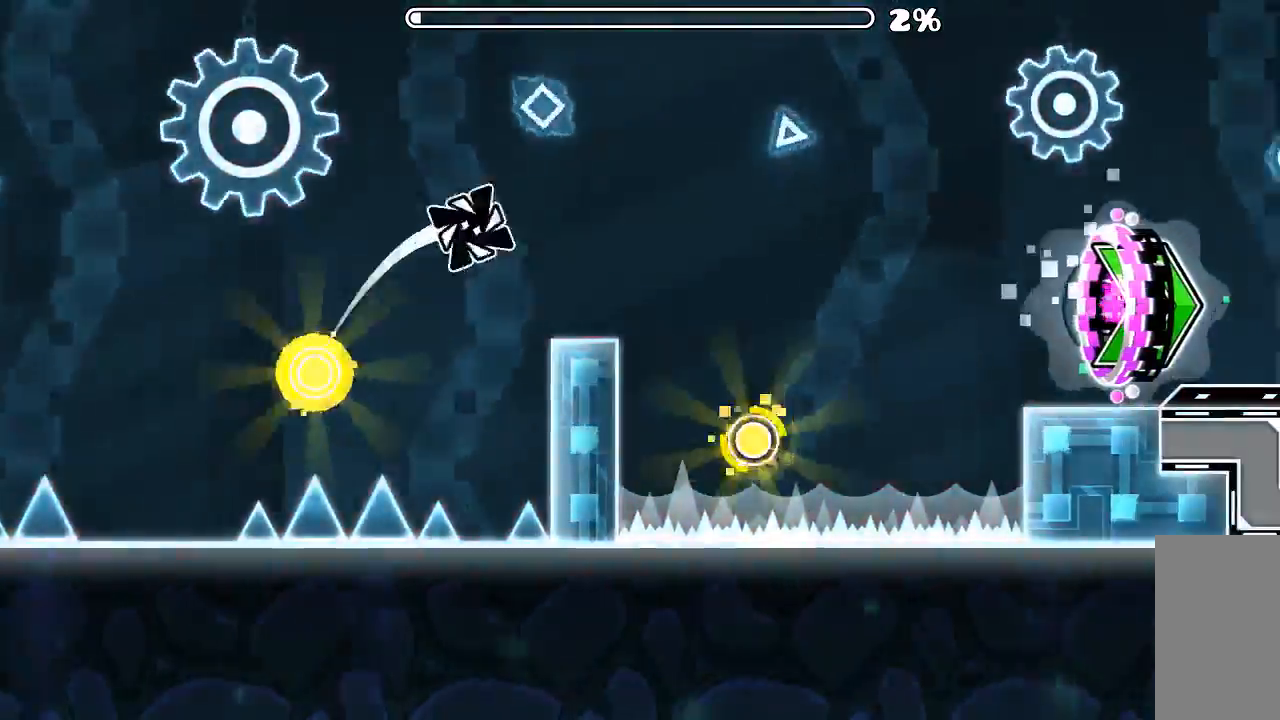
{"keys": [], "mouse": [], "events": [[333, "mouse_left", "down"], [500, "mouse_left", "up"]]}
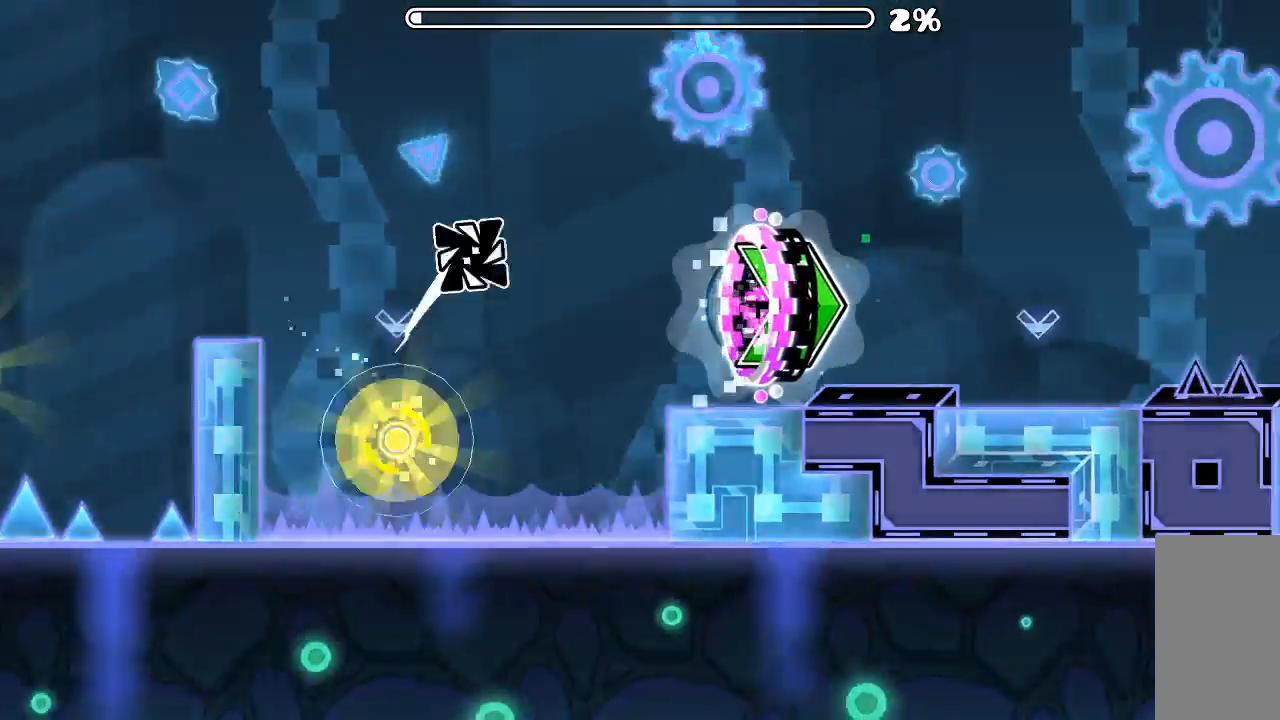
{"keys": [], "mouse": [], "events": []}
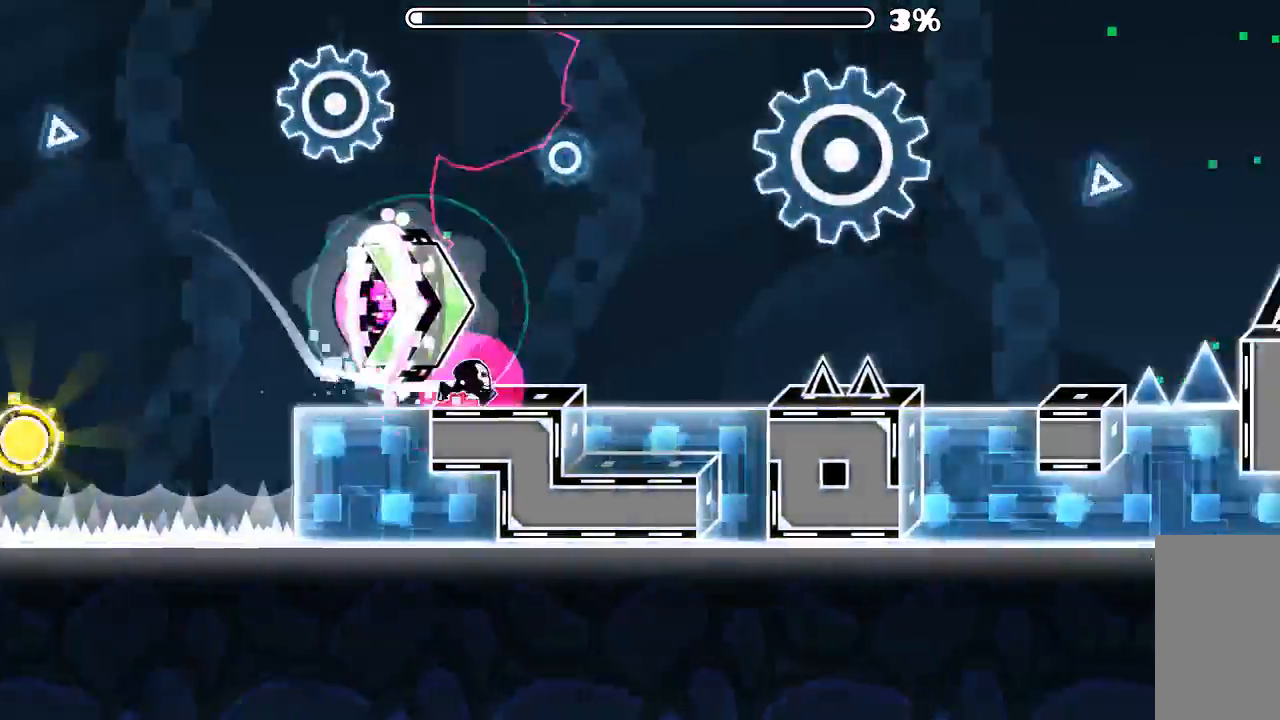
{"keys": [], "mouse": [], "events": [[100, "mouse_left", "down"], [300, "mouse_left", "up"]]}
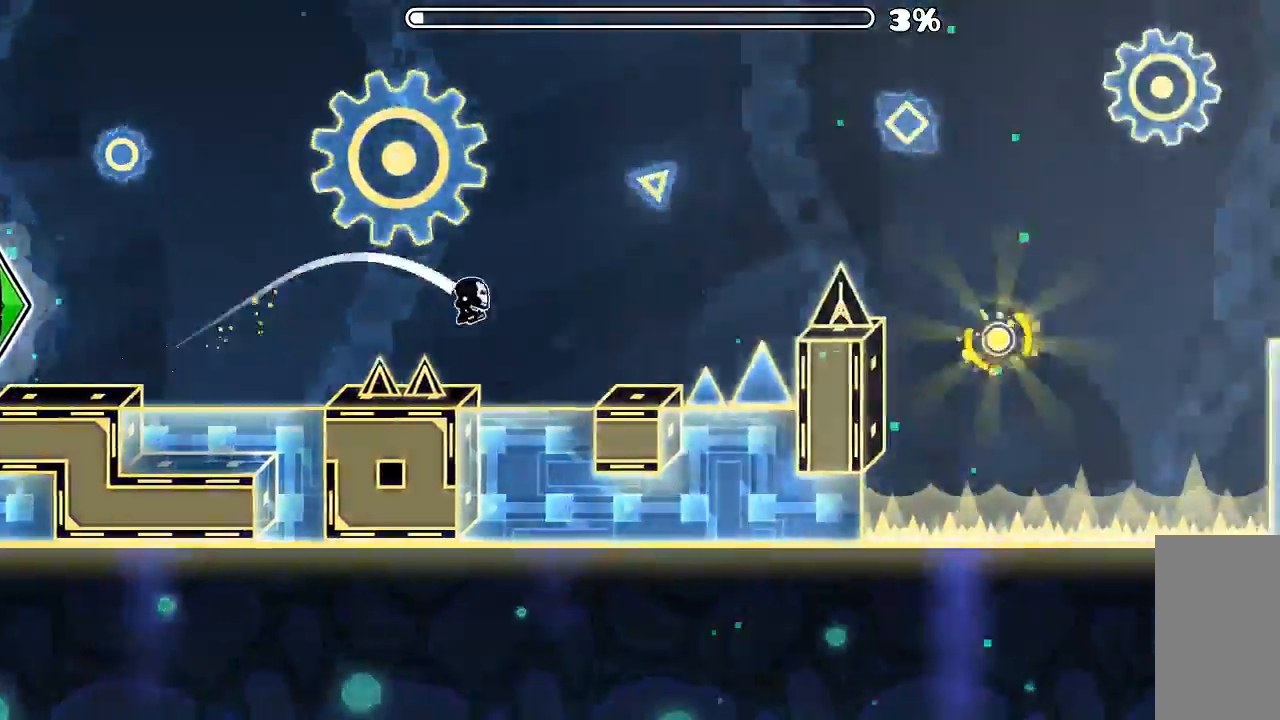
{"keys": [], "mouse": [], "events": [[66, "mouse_left", "down"], [366, "mouse_left", "up"]]}
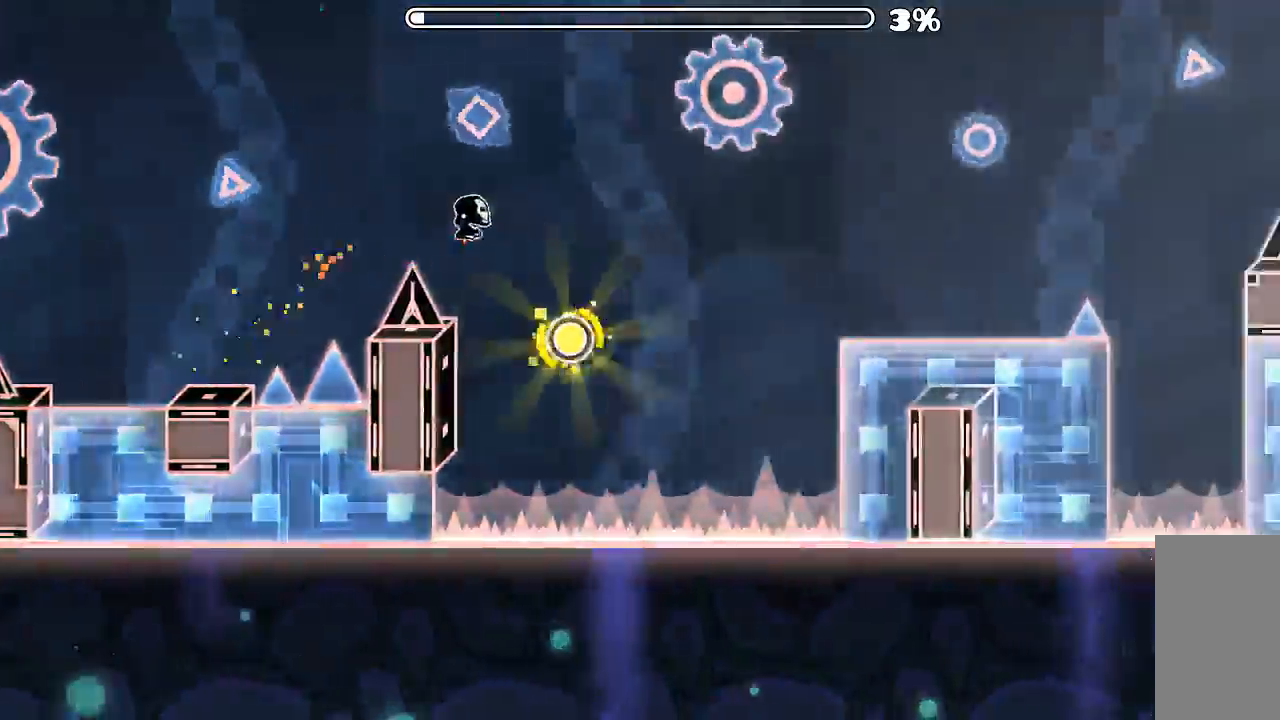
{"keys": [], "mouse": [], "events": [[33, "mouse_left", "down"], [166, "mouse_left", "up"]]}
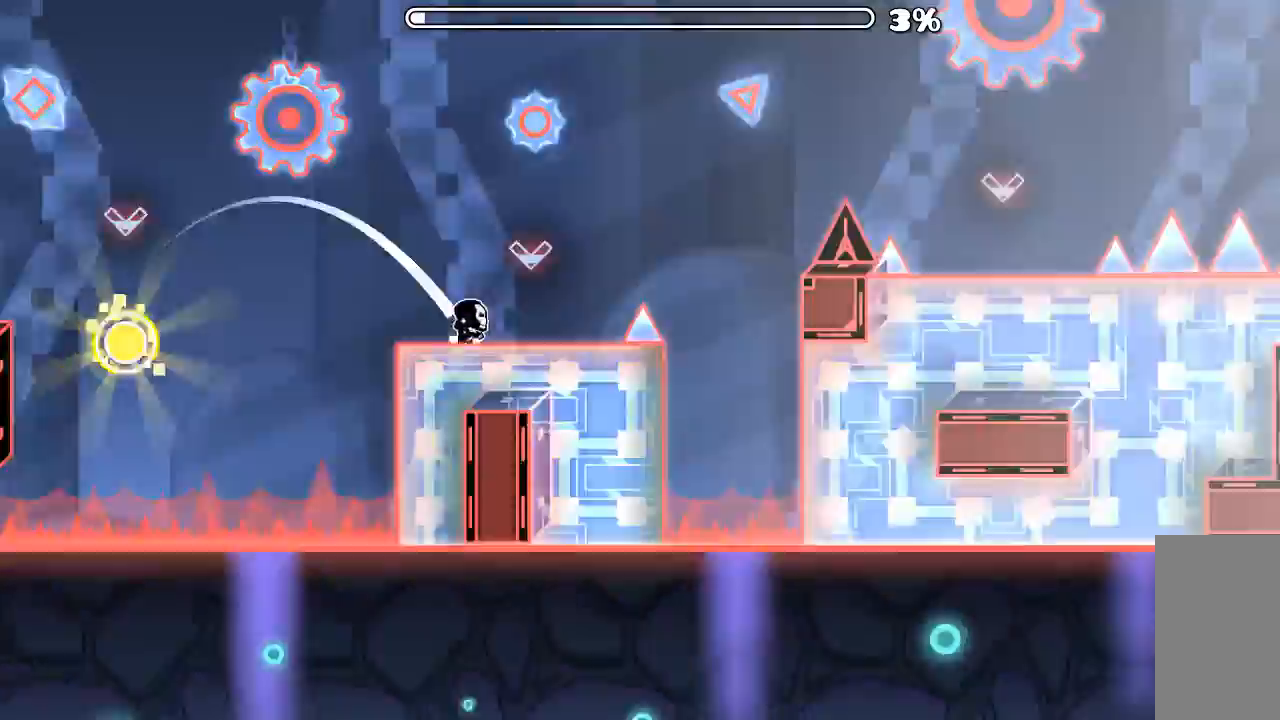
{"keys": [], "mouse": [], "events": [[33, "mouse_left", "down"], [333, "mouse_left", "up"]]}
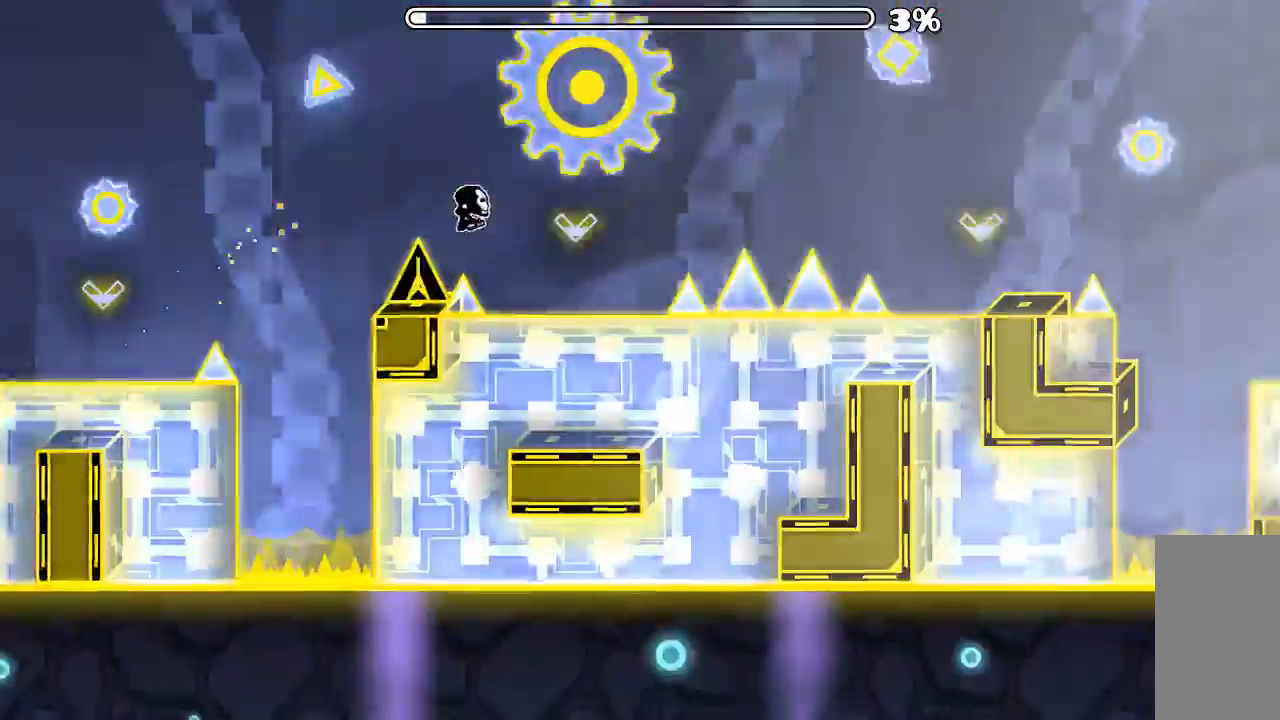
{"keys": [], "mouse": [], "events": [[33, "mouse_left", "down"], [300, "mouse_left", "up"]]}